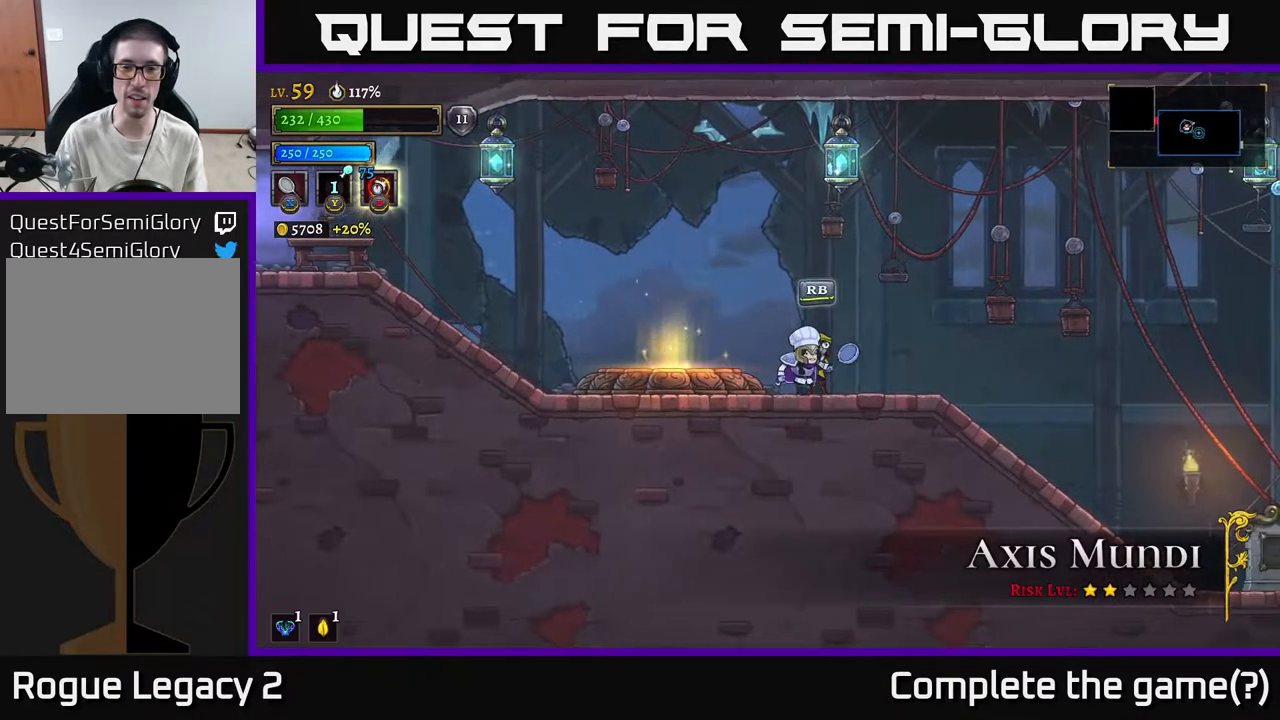
Gameplay with a controller (Xbox layout); each line is a JSON object with the inputs held at the frame after it. "events" lists button and stick changes between this image and that frame as [ms after this image, input, new state], when the widget could be followed in between.
{"buttons": [], "left_stick": "center", "right_stick": "center"}
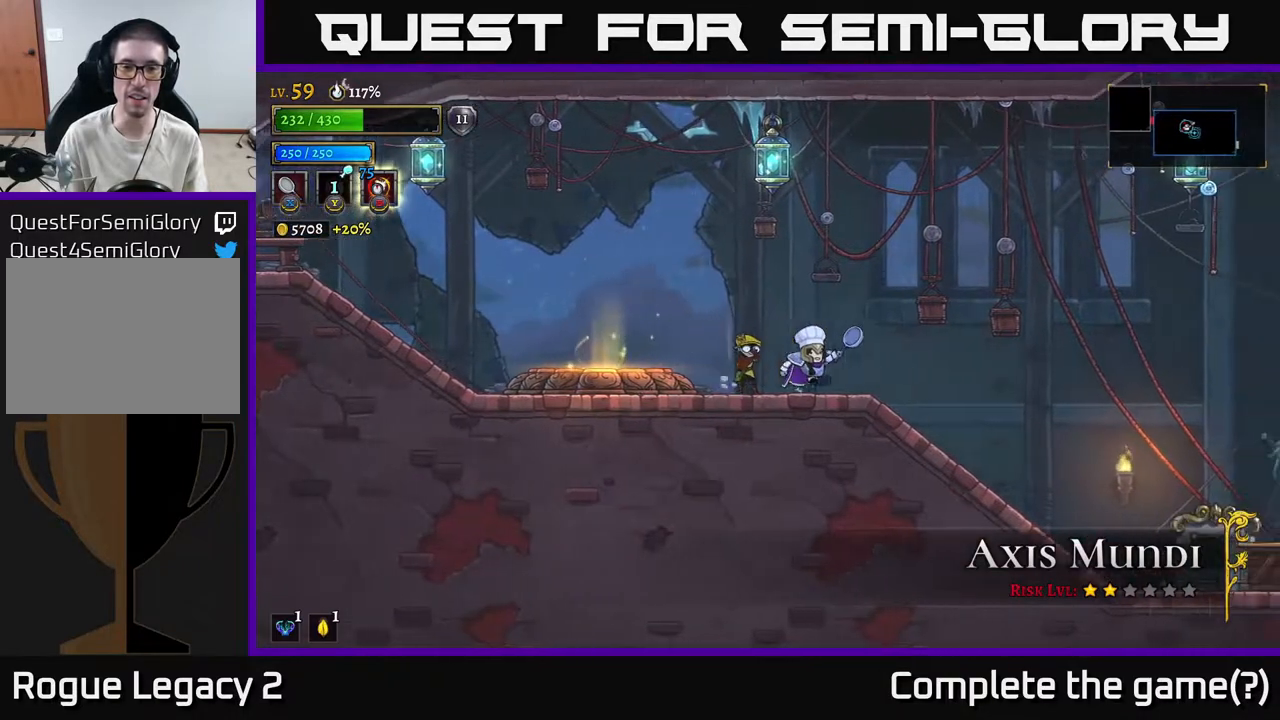
{"buttons": [], "left_stick": "center", "right_stick": "center", "events": []}
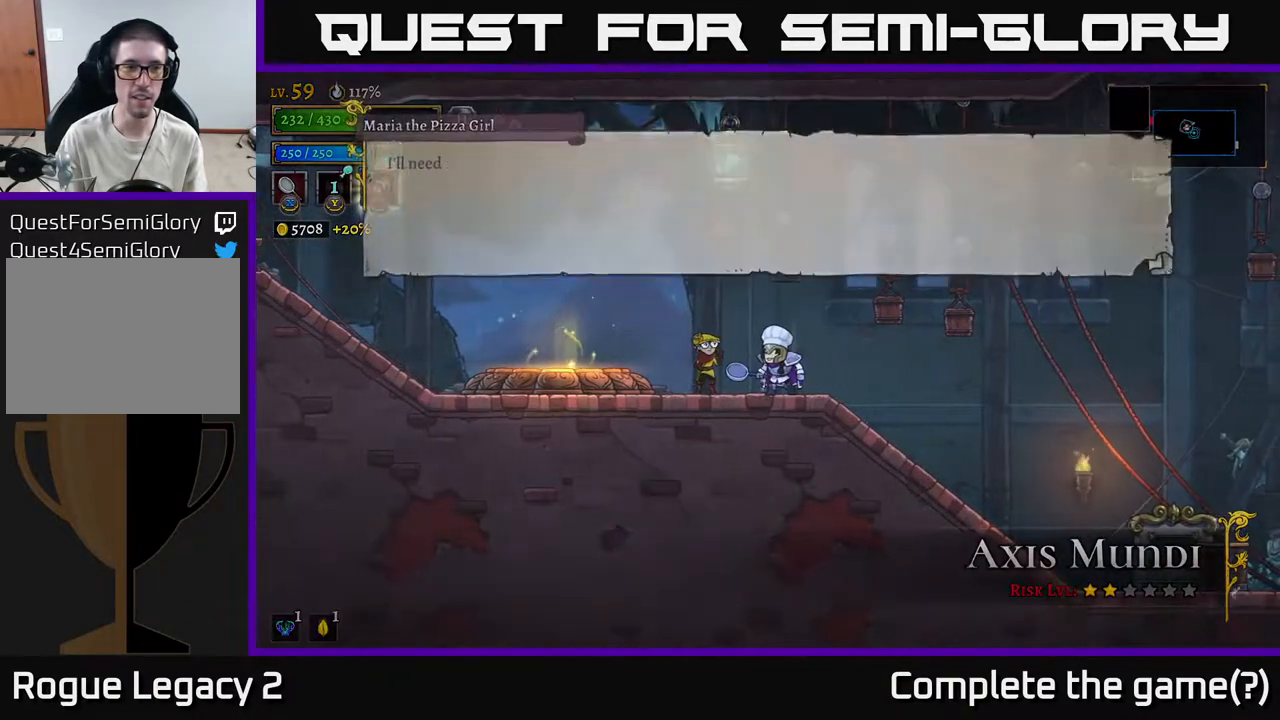
{"buttons": [], "left_stick": "center", "right_stick": "center", "events": []}
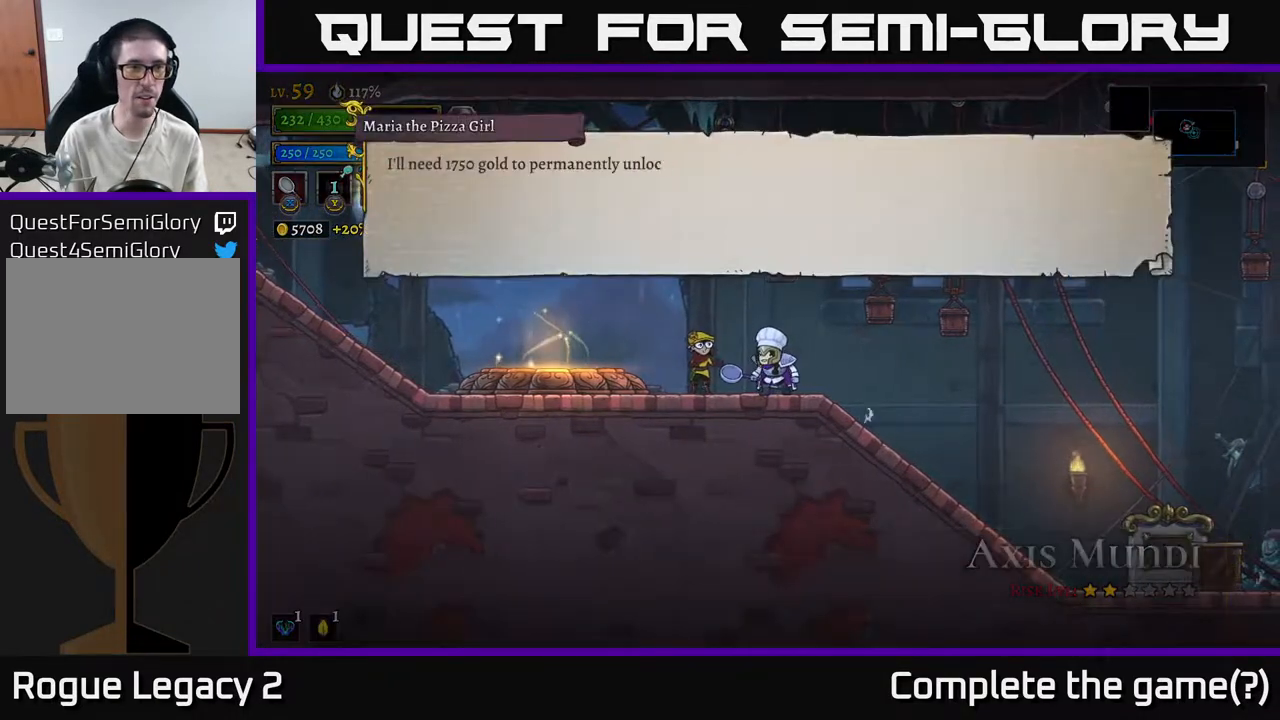
{"buttons": [], "left_stick": "center", "right_stick": "center", "events": []}
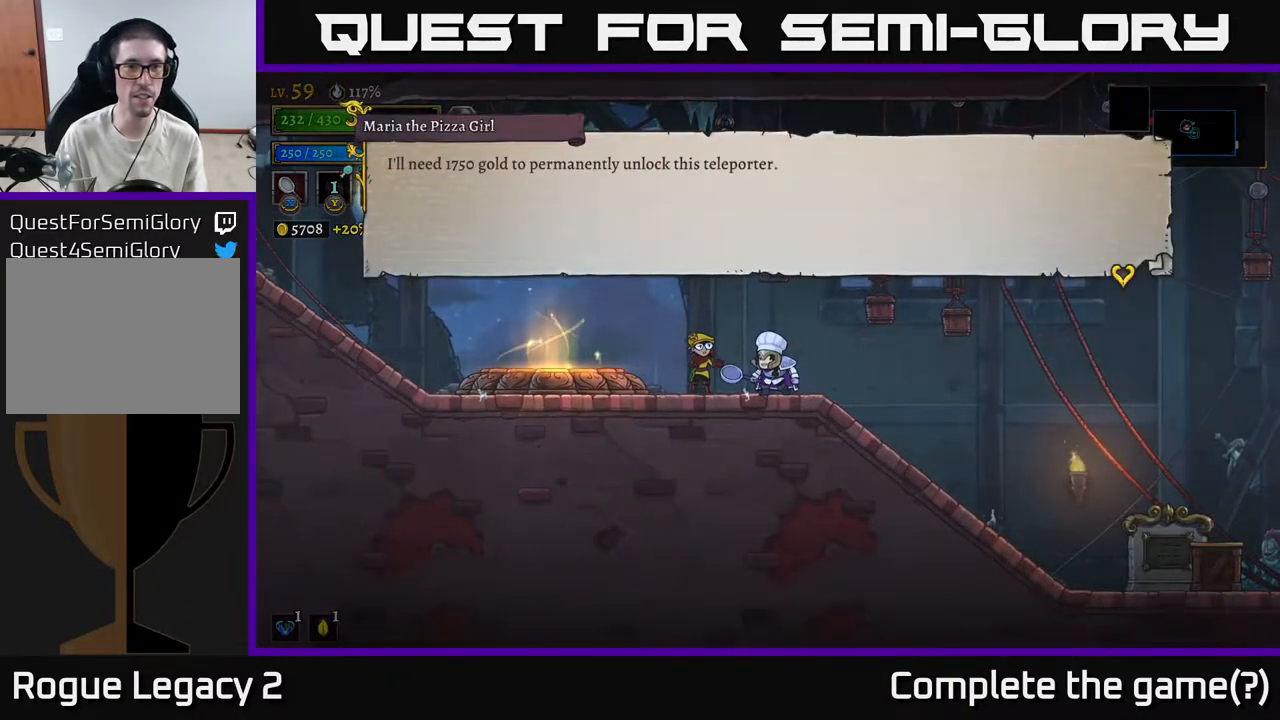
{"buttons": [], "left_stick": "center", "right_stick": "center", "events": [[150, "A", "down"], [250, "A", "up"]]}
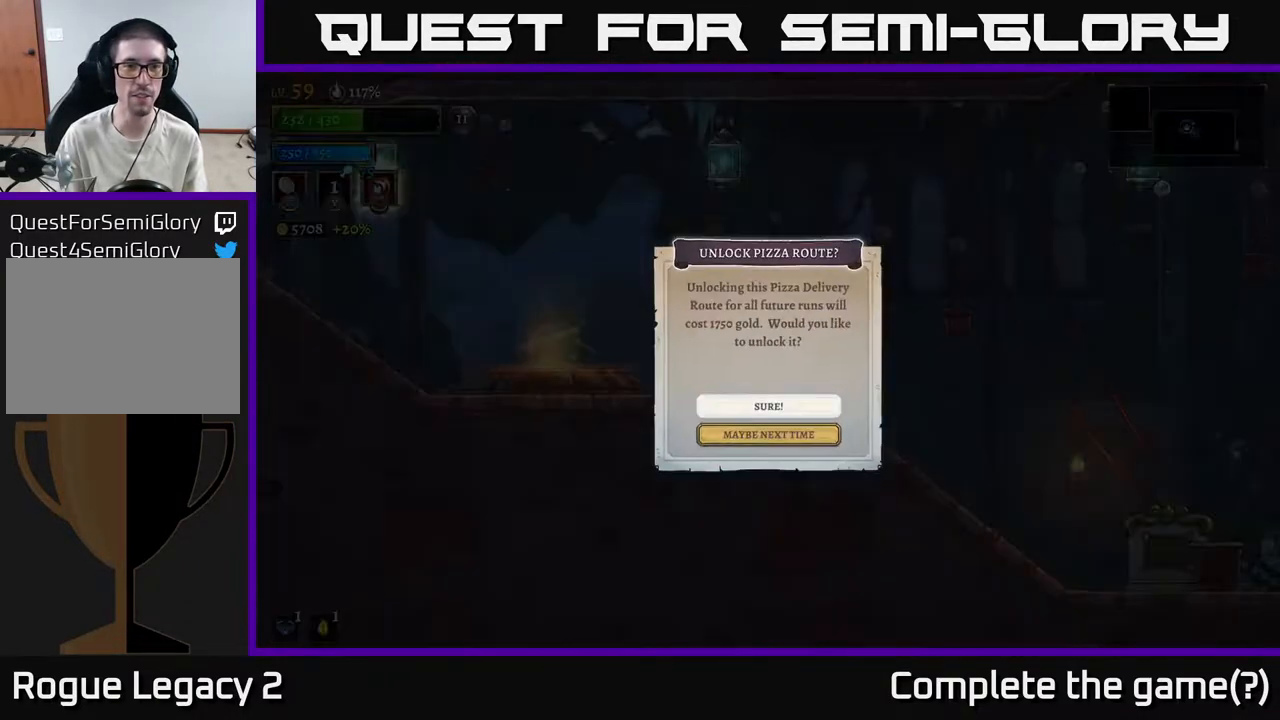
{"buttons": [], "left_stick": "down", "right_stick": "center", "events": [[467, "left_stick", "down"]]}
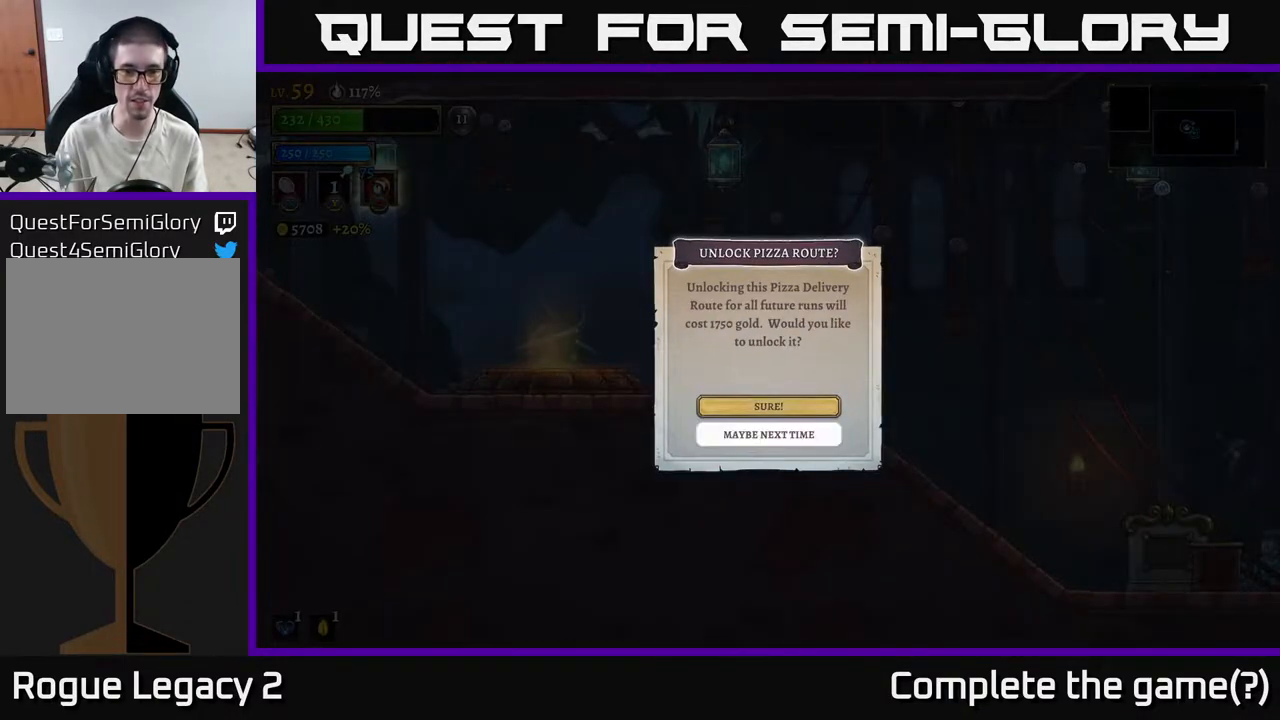
{"buttons": [], "left_stick": "center", "right_stick": "center", "events": [[117, "left_stick", "center"], [167, "left_stick", "up"], [300, "A", "down"], [300, "left_stick", "center"], [383, "A", "up"]]}
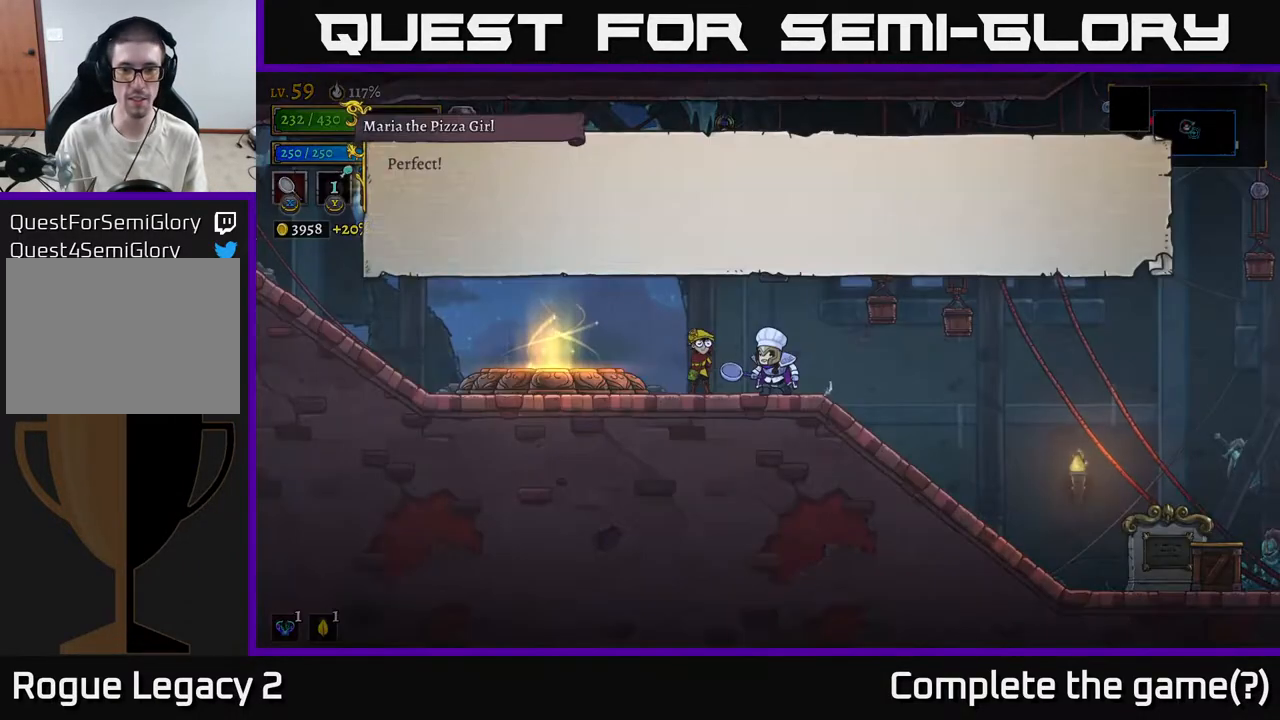
{"buttons": [], "left_stick": "center", "right_stick": "center", "events": [[383, "A", "down"], [500, "A", "up"]]}
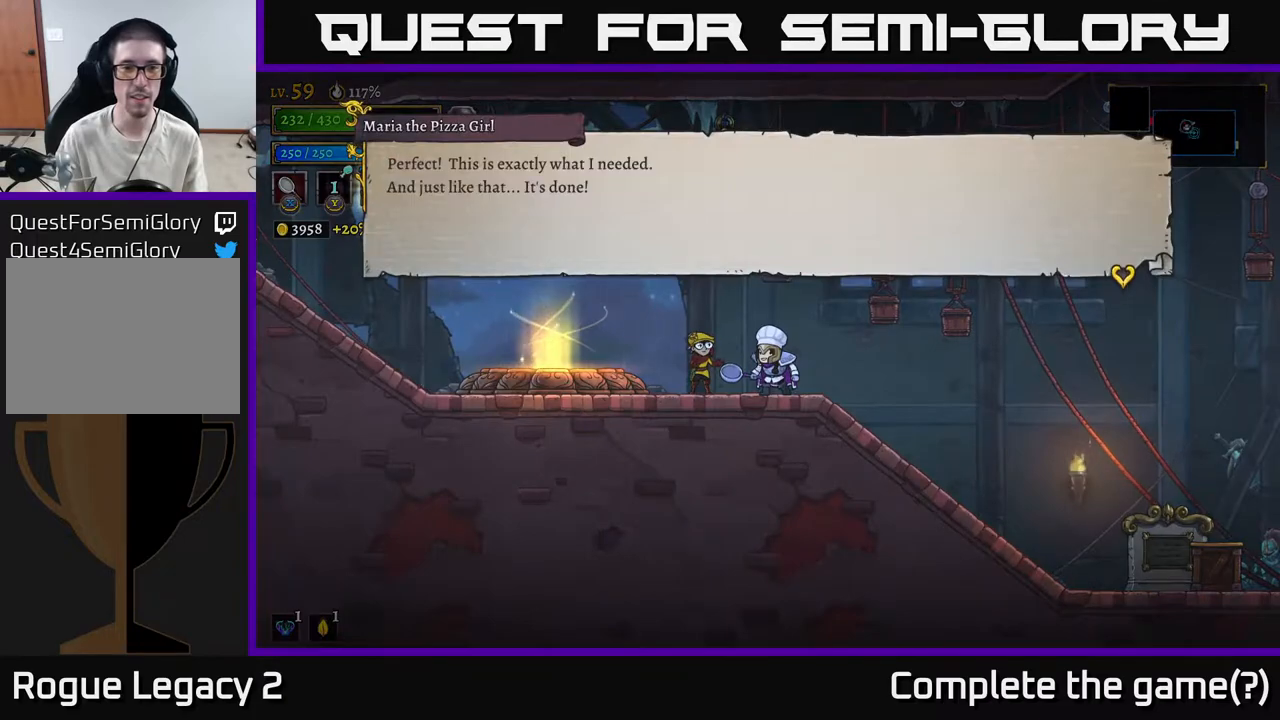
{"buttons": [], "left_stick": "center", "right_stick": "center", "events": [[233, "A", "down"], [350, "A", "up"]]}
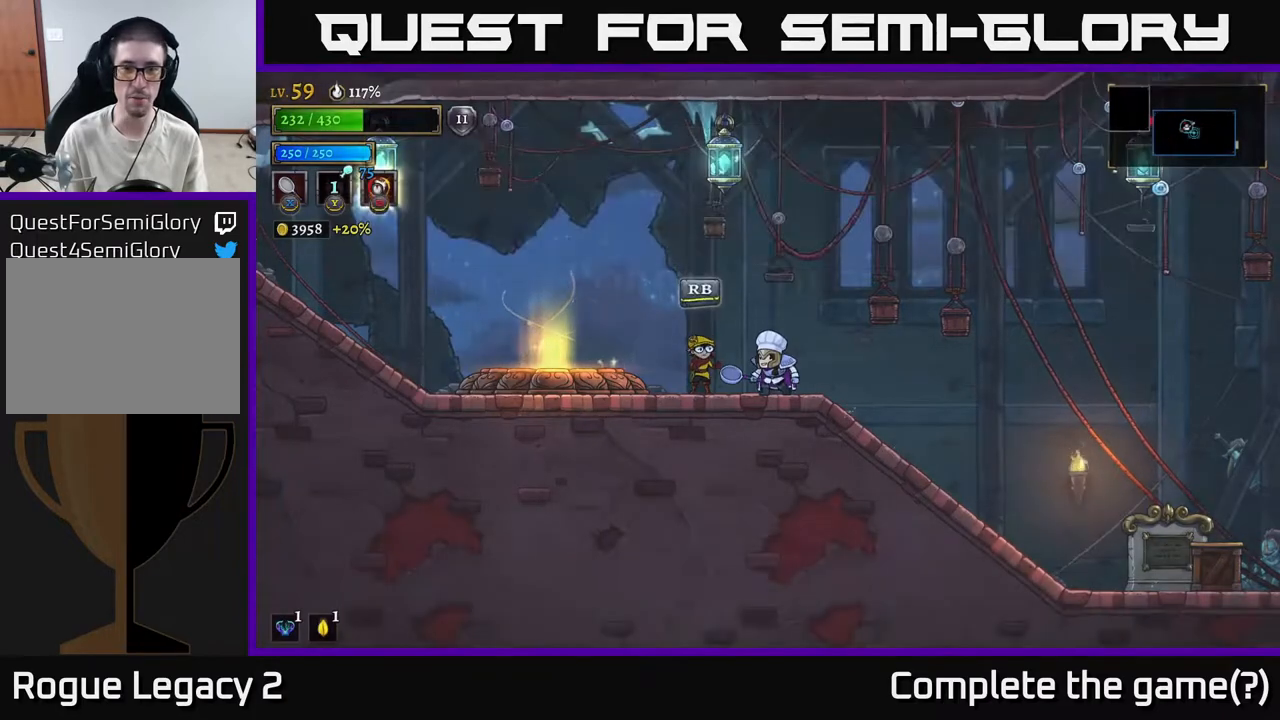
{"buttons": [], "left_stick": "right", "right_stick": "down", "events": [[133, "left_stick", "right"], [400, "right_stick", "down"]]}
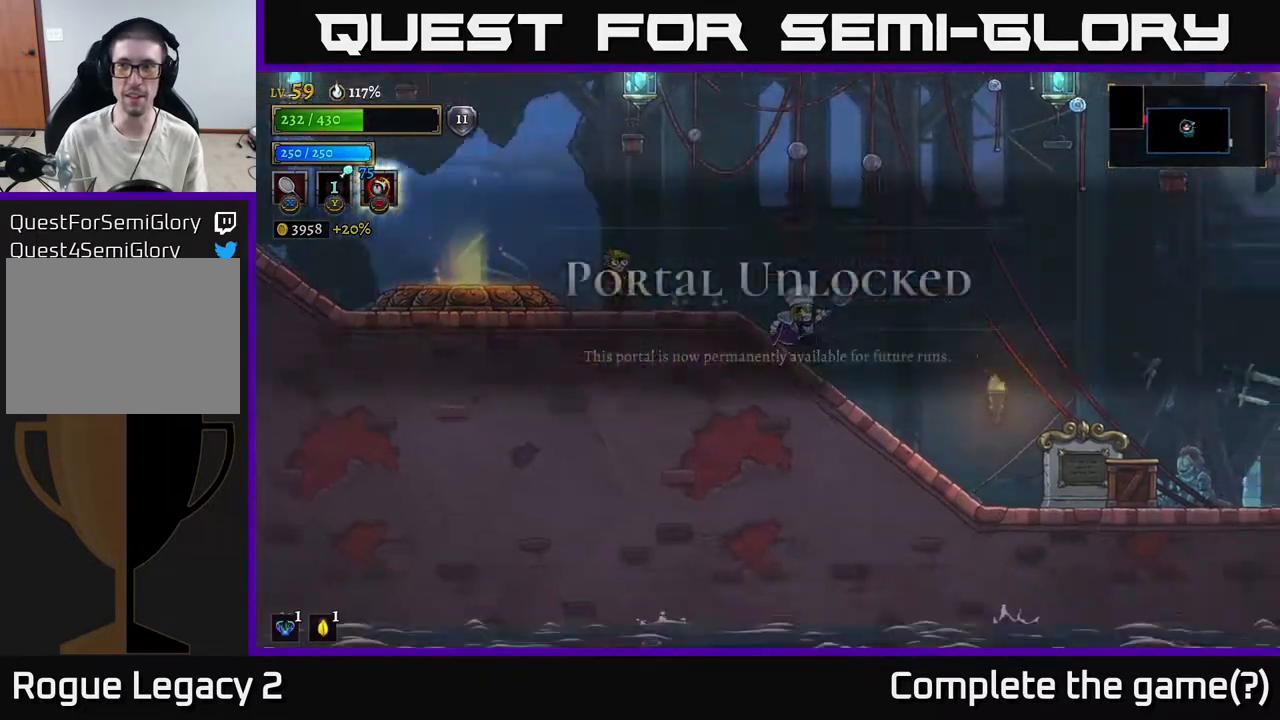
{"buttons": [], "left_stick": "right", "right_stick": "center", "events": [[100, "left_stick", "center"], [117, "right_stick", "down-right"], [267, "left_stick", "right"], [450, "right_stick", "center"]]}
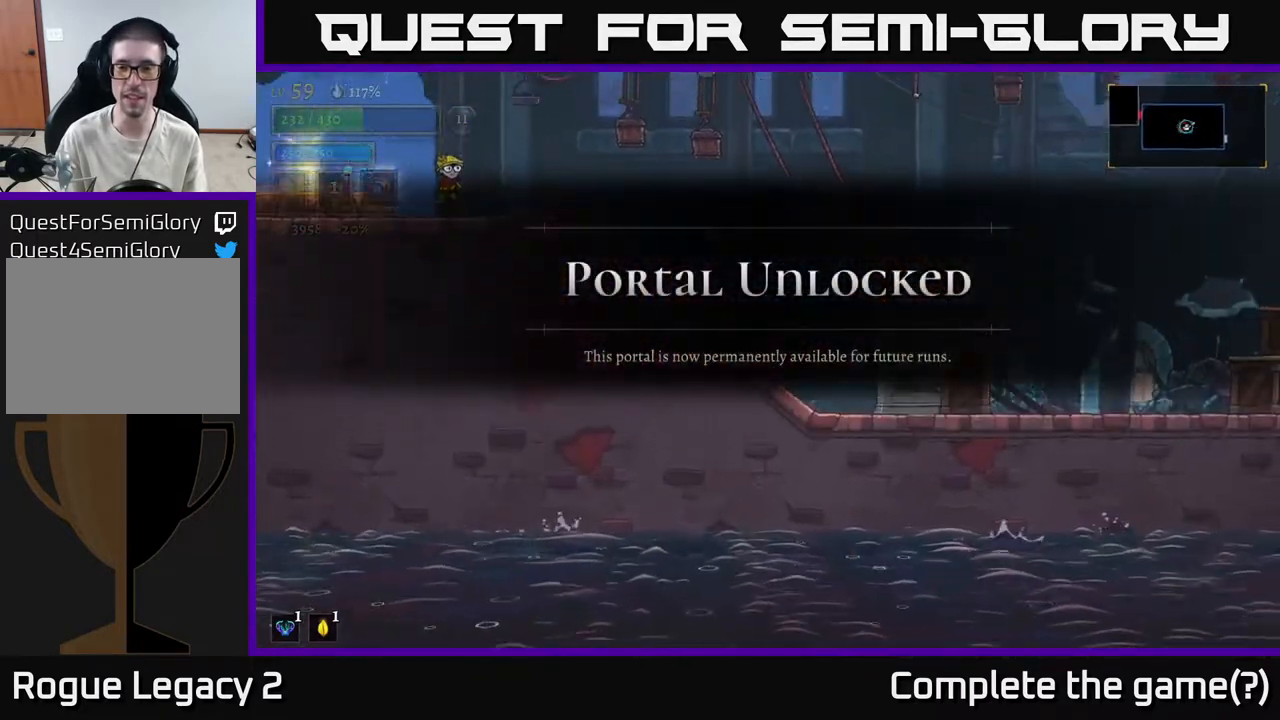
{"buttons": [], "left_stick": "right", "right_stick": "center", "events": [[300, "X", "down"], [500, "X", "up"]]}
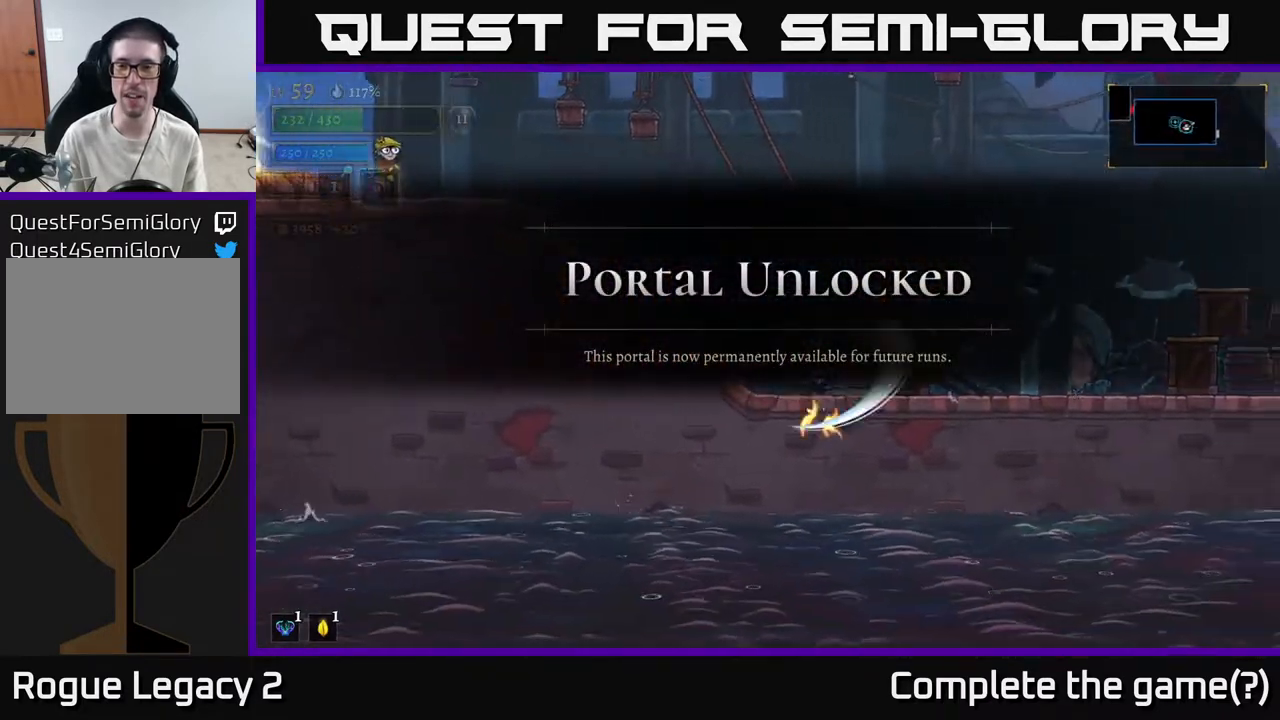
{"buttons": ["A"], "left_stick": "center", "right_stick": "center", "events": [[250, "A", "down"], [467, "left_stick", "center"]]}
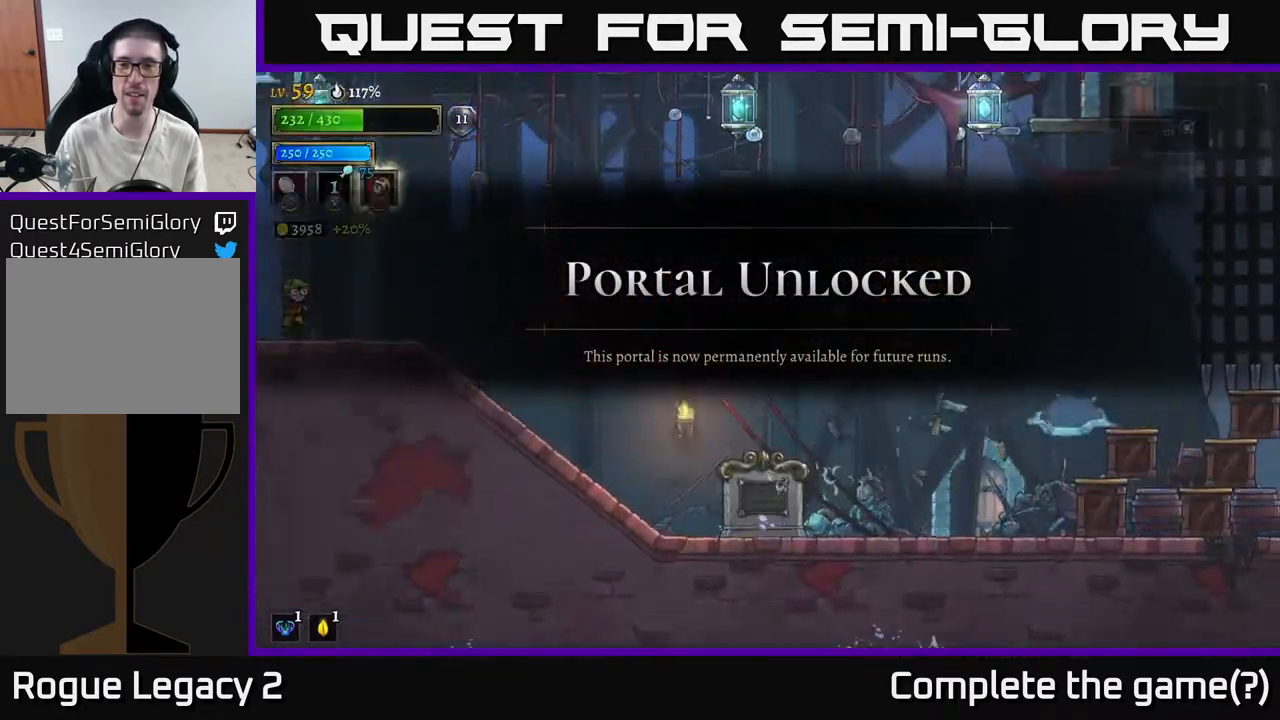
{"buttons": ["A"], "left_stick": "right", "right_stick": "center", "events": [[133, "A", "up"], [217, "A", "down"], [317, "left_stick", "right"]]}
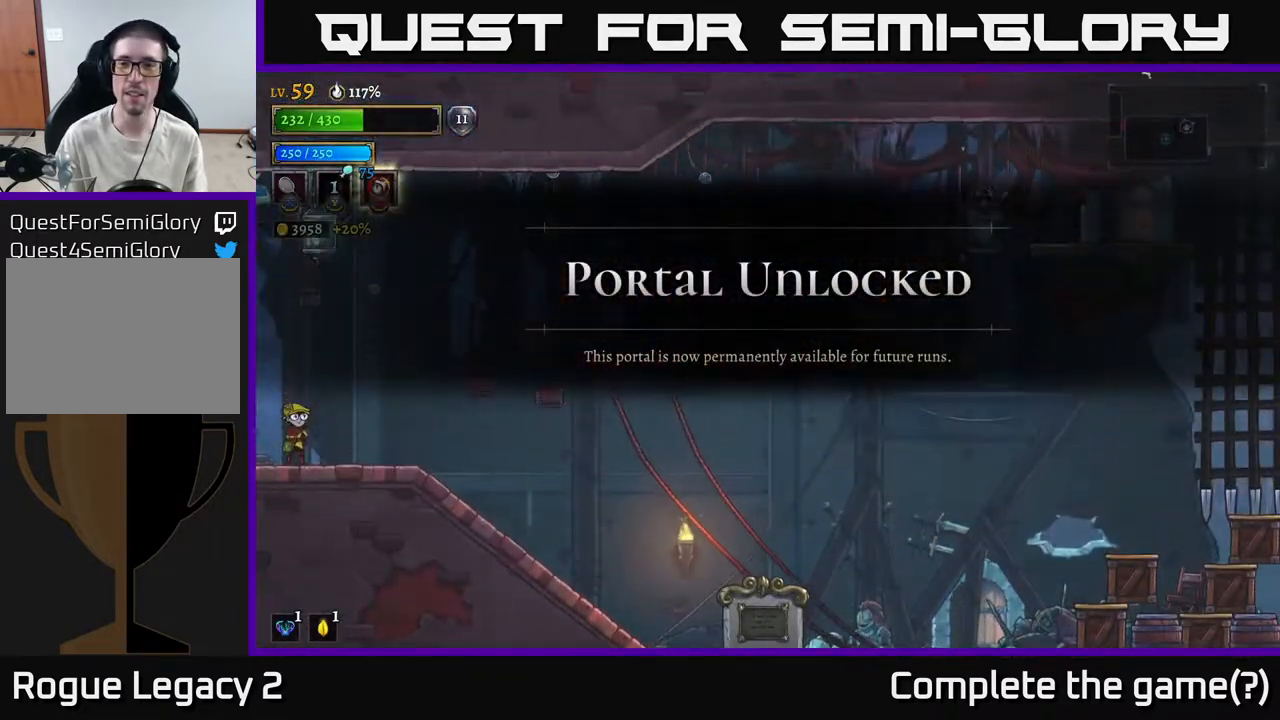
{"buttons": [], "left_stick": "center", "right_stick": "center", "events": [[267, "left_stick", "center"], [400, "A", "up"]]}
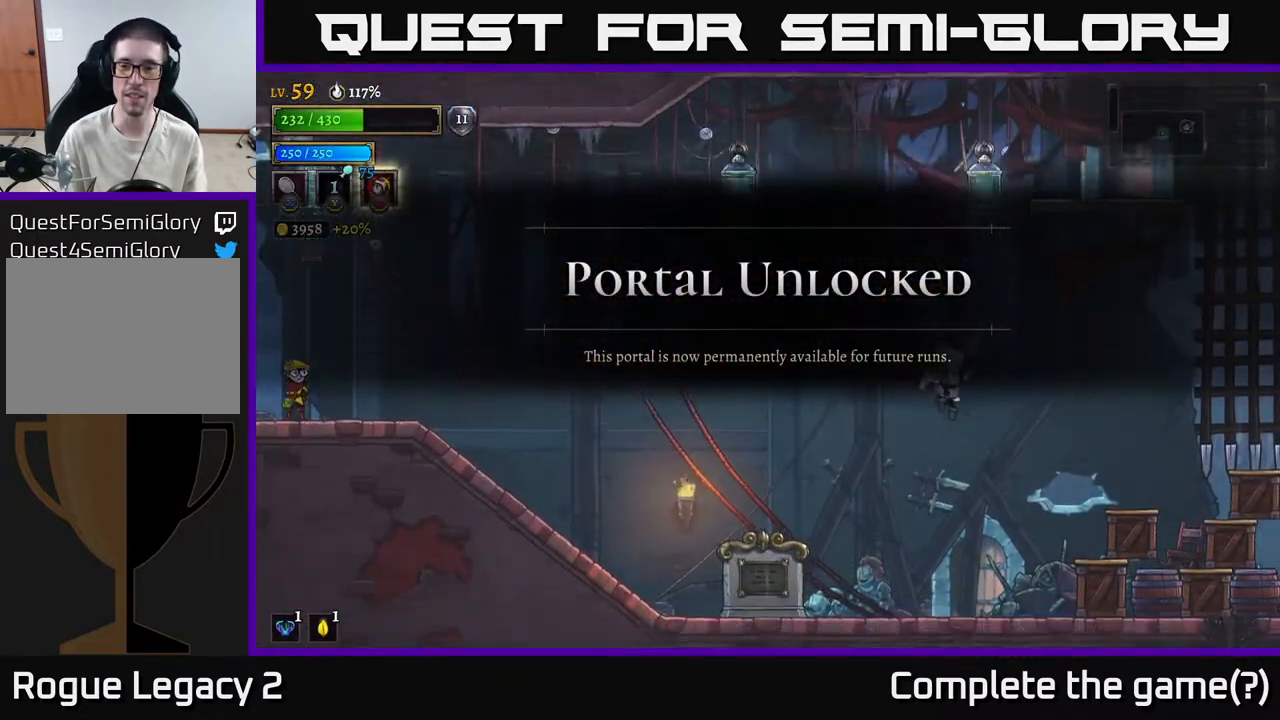
{"buttons": [], "left_stick": "right", "right_stick": "center", "events": [[100, "left_stick", "right"], [133, "X", "down"], [367, "X", "up"]]}
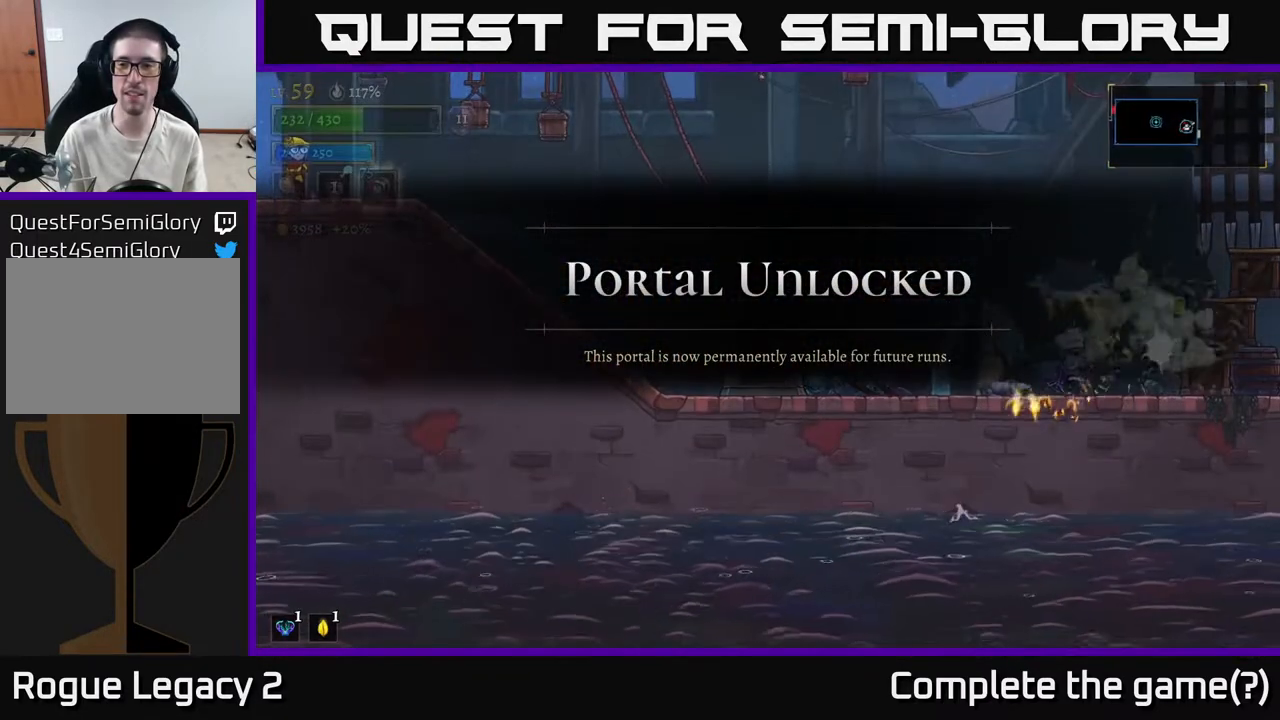
{"buttons": [], "left_stick": "right", "right_stick": "center", "events": [[217, "X", "down"], [267, "left_stick", "center"], [433, "X", "up"], [450, "left_stick", "right"]]}
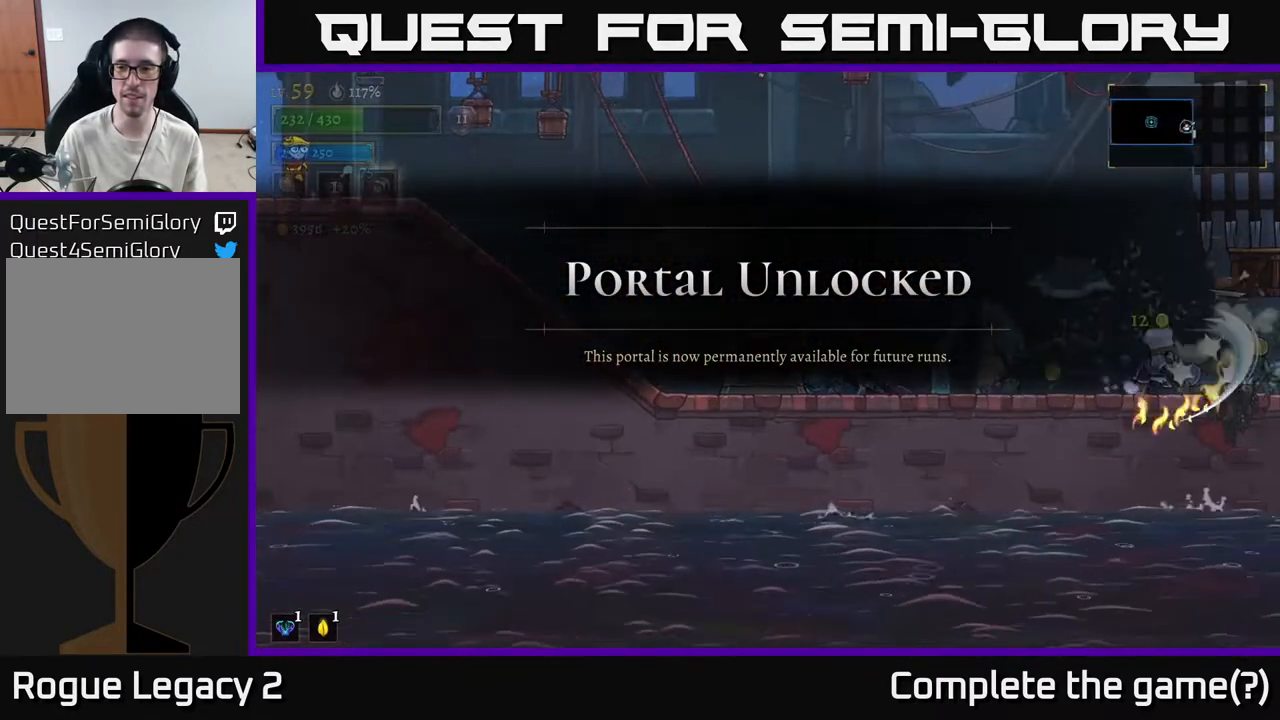
{"buttons": [], "left_stick": "center", "right_stick": "center", "events": [[100, "X", "down"], [167, "A", "down"], [200, "X", "up"], [200, "left_stick", "left"], [317, "A", "up"], [433, "left_stick", "center"]]}
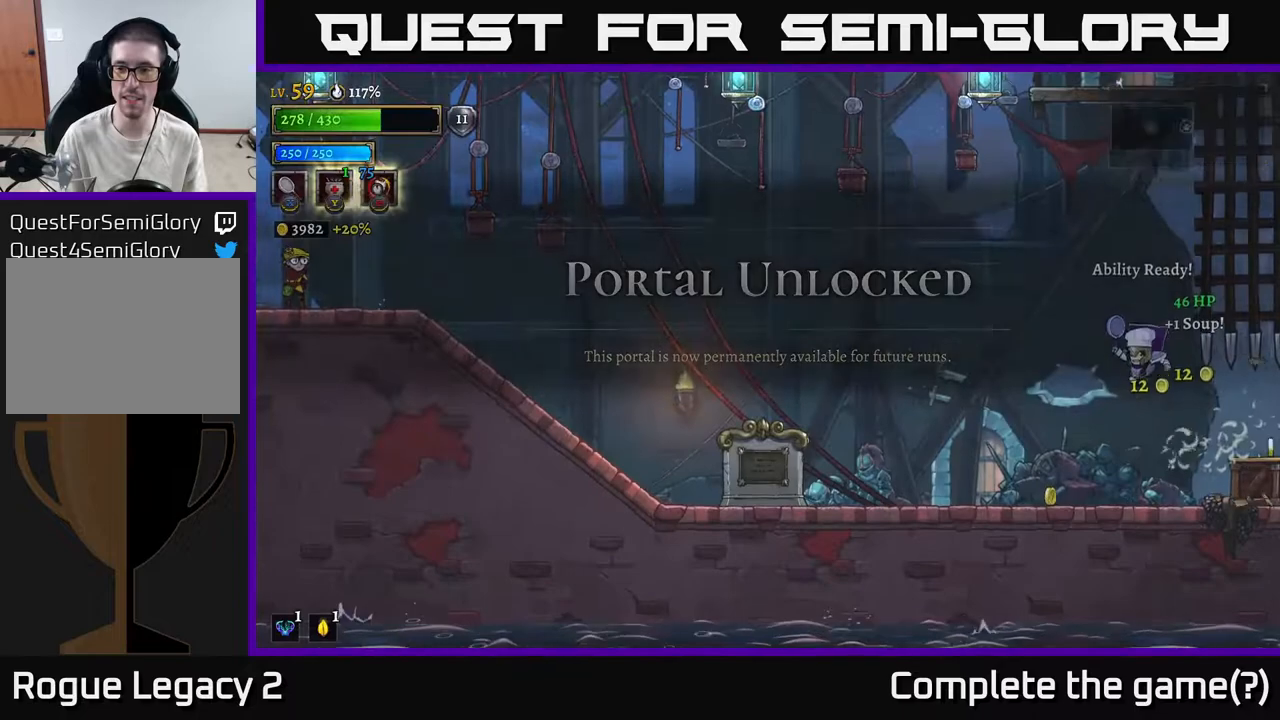
{"buttons": [], "left_stick": "right", "right_stick": "center", "events": [[150, "left_stick", "left"], [433, "left_stick", "center"], [483, "left_stick", "right"]]}
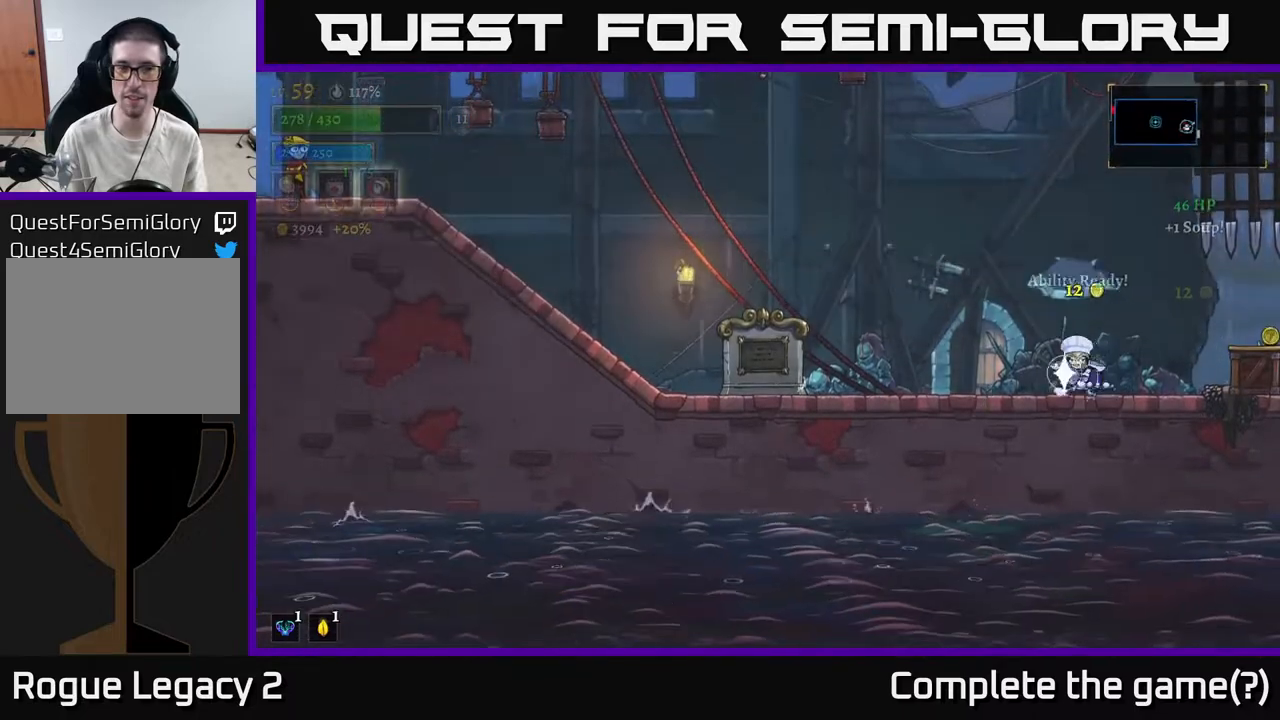
{"buttons": [], "left_stick": "center", "right_stick": "center", "events": [[300, "X", "down"], [350, "left_stick", "center"], [417, "X", "up"]]}
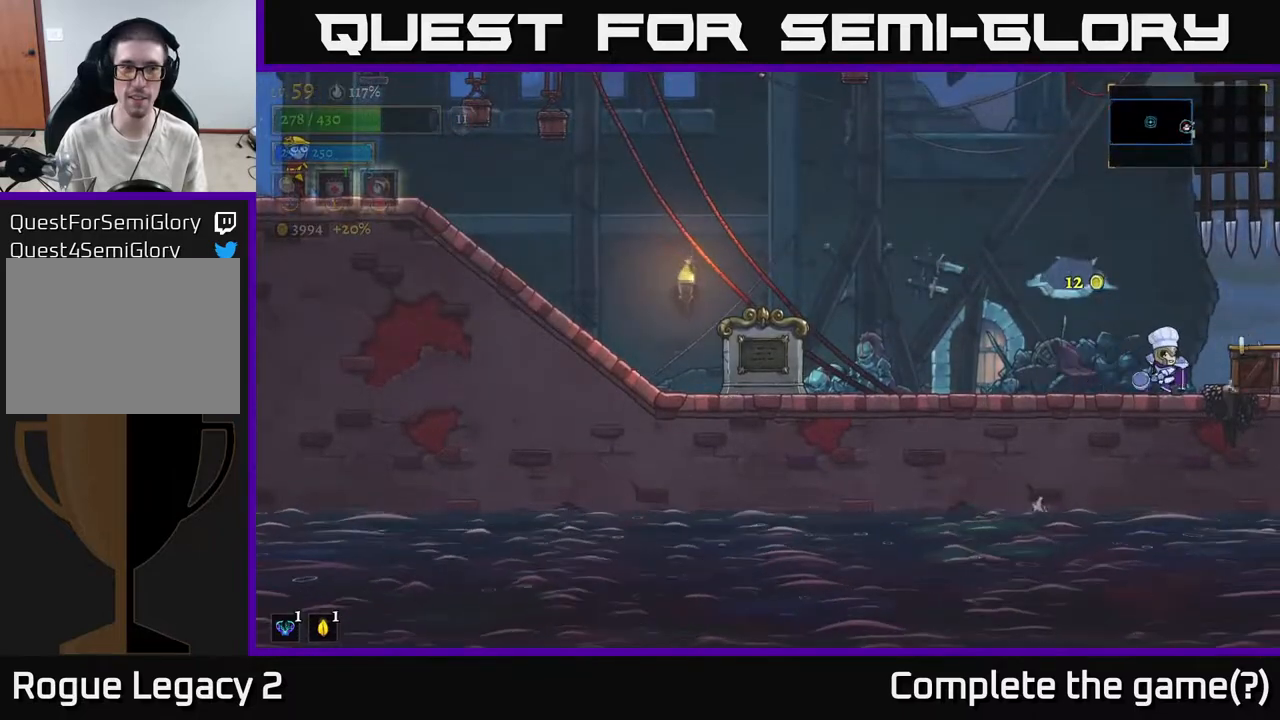
{"buttons": [], "left_stick": "left", "right_stick": "center", "events": [[167, "left_stick", "right"], [400, "left_stick", "left"]]}
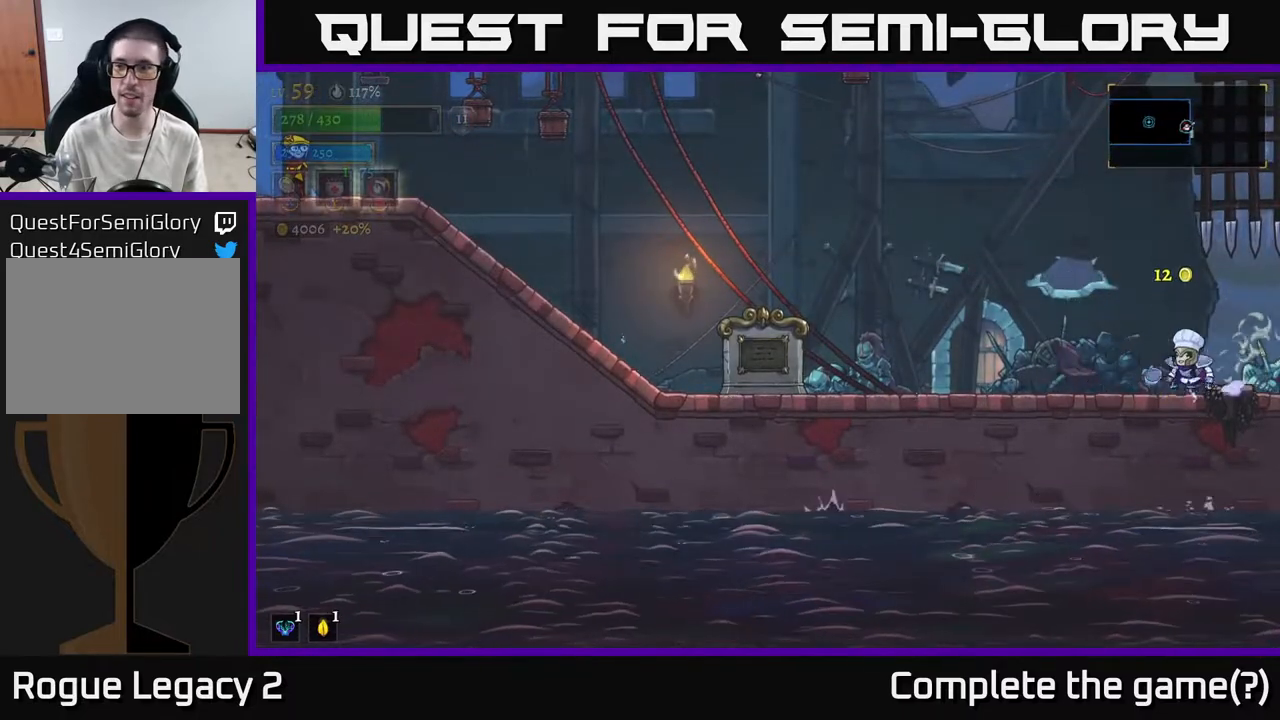
{"buttons": [], "left_stick": "left", "right_stick": "center", "events": [[317, "Y", "down"], [417, "Y", "up"]]}
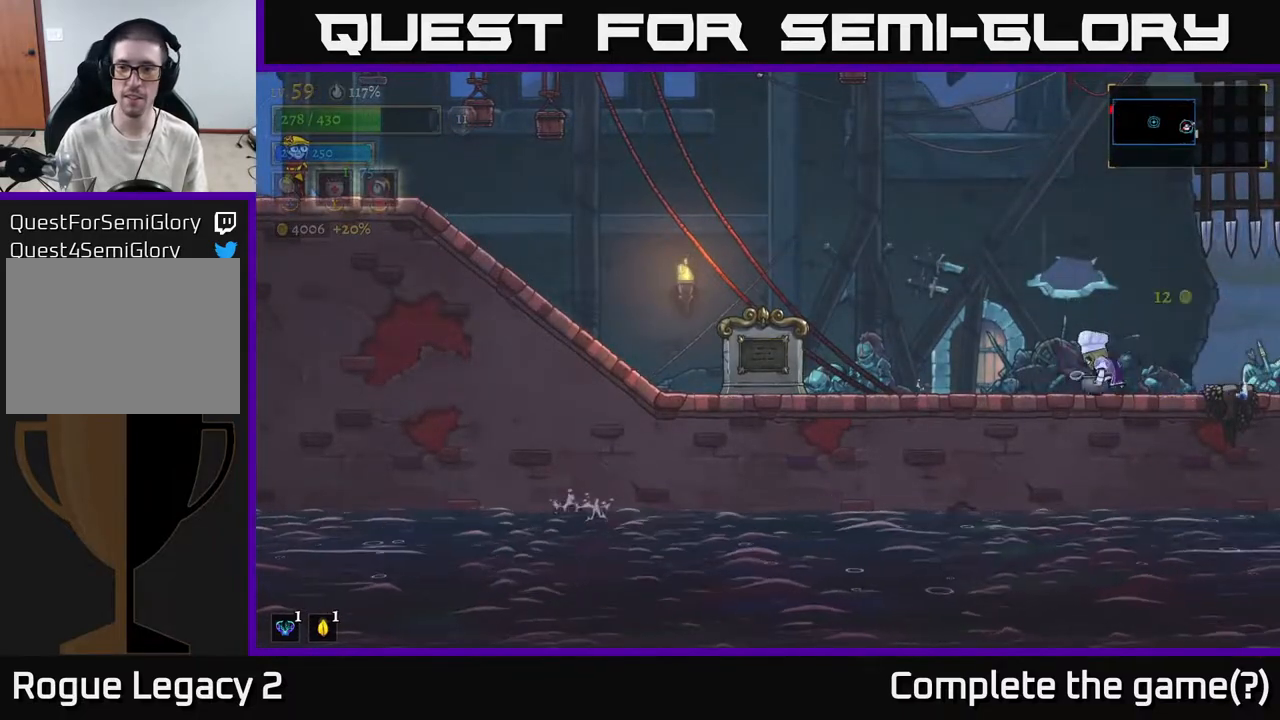
{"buttons": [], "left_stick": "center", "right_stick": "center", "events": [[333, "left_stick", "center"]]}
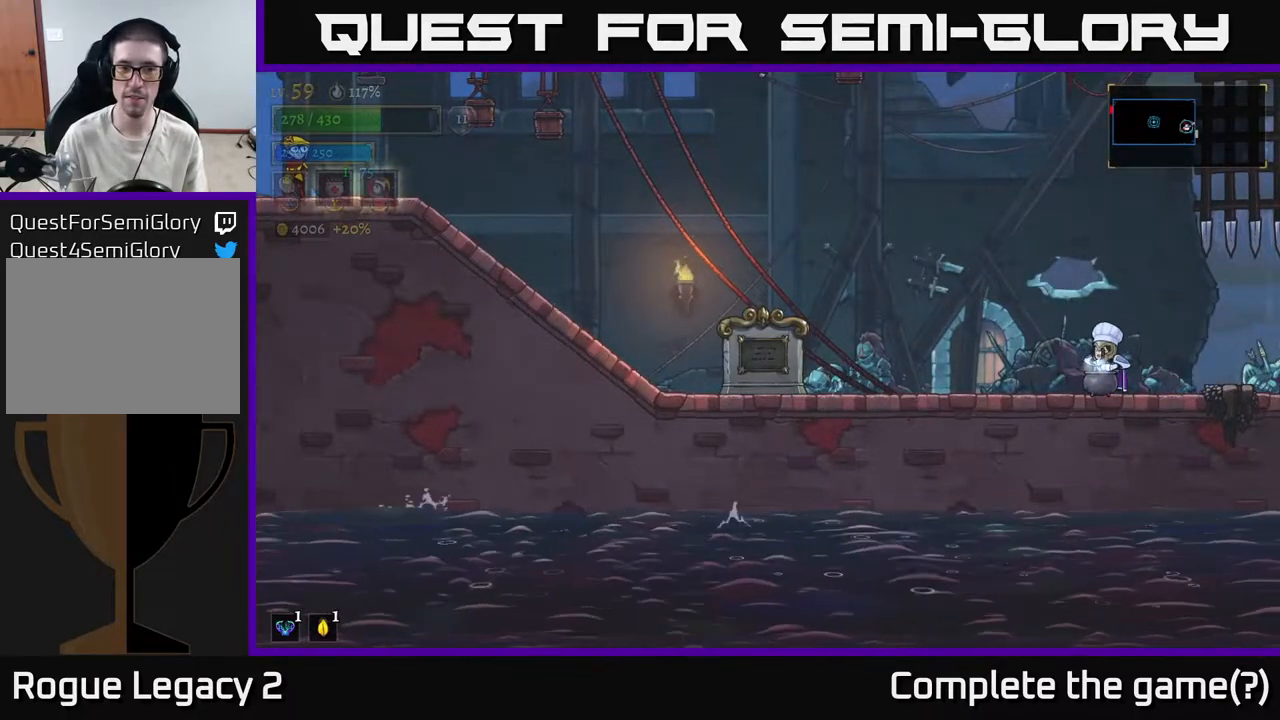
{"buttons": [], "left_stick": "left", "right_stick": "center", "events": [[450, "left_stick", "left"]]}
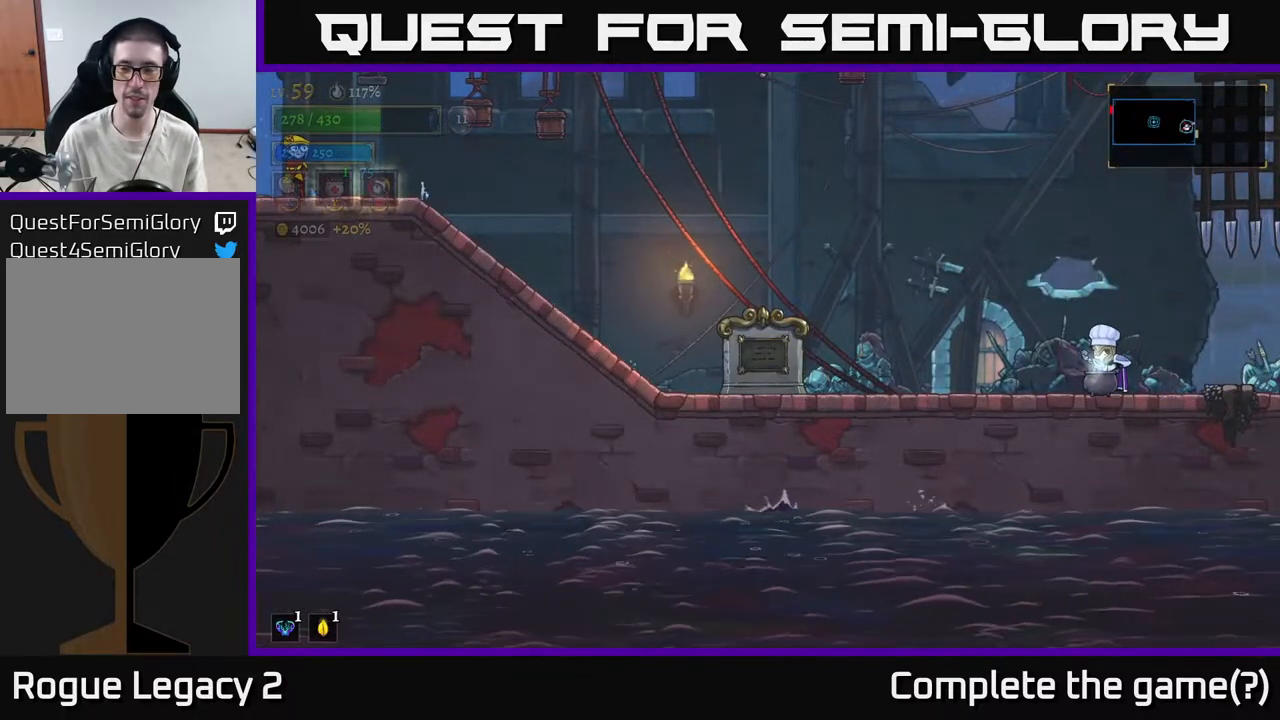
{"buttons": [], "left_stick": "left", "right_stick": "center", "events": []}
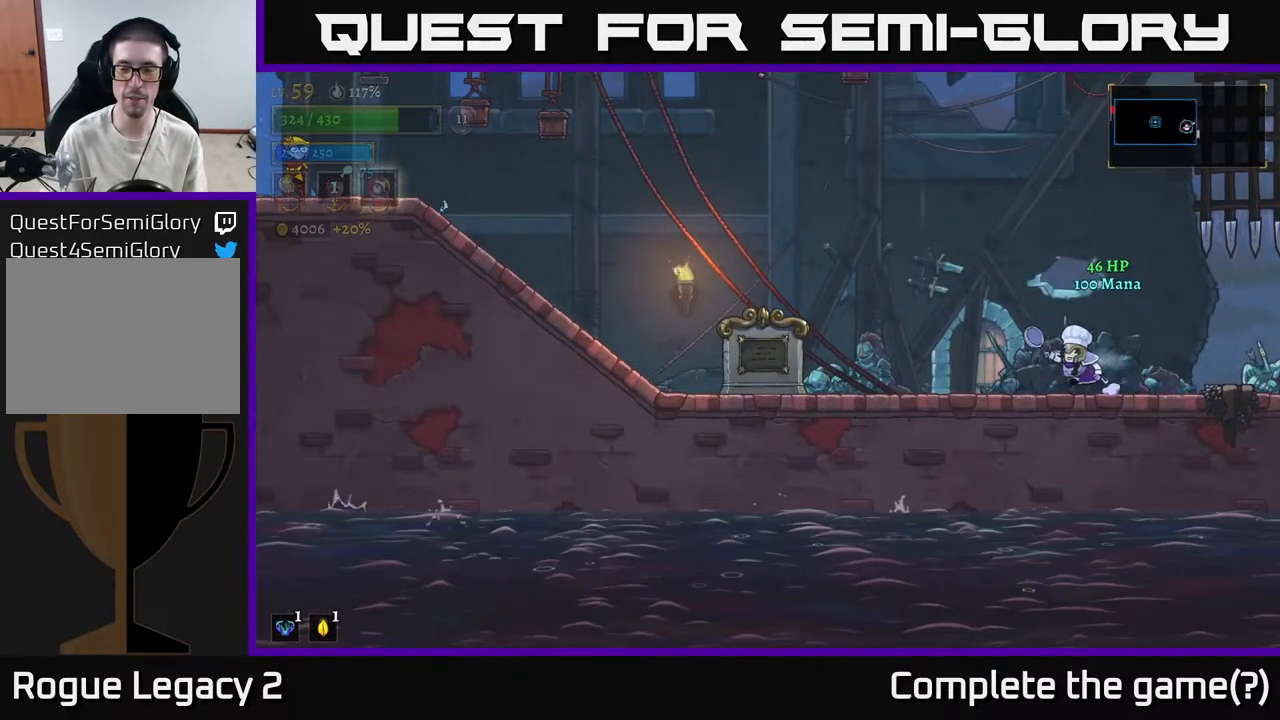
{"buttons": [], "left_stick": "left", "right_stick": "center", "events": [[267, "L2", "down"], [400, "L2", "up"]]}
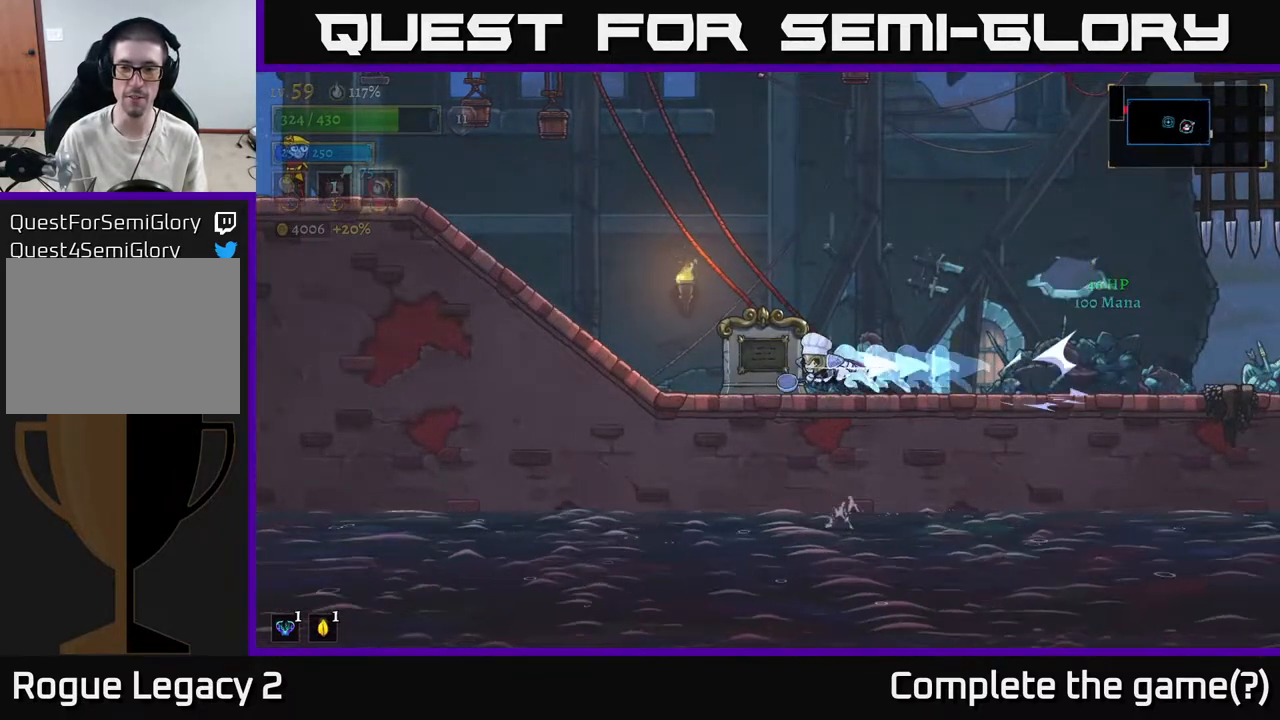
{"buttons": [], "left_stick": "left", "right_stick": "center", "events": [[167, "L2", "down"], [367, "L2", "up"]]}
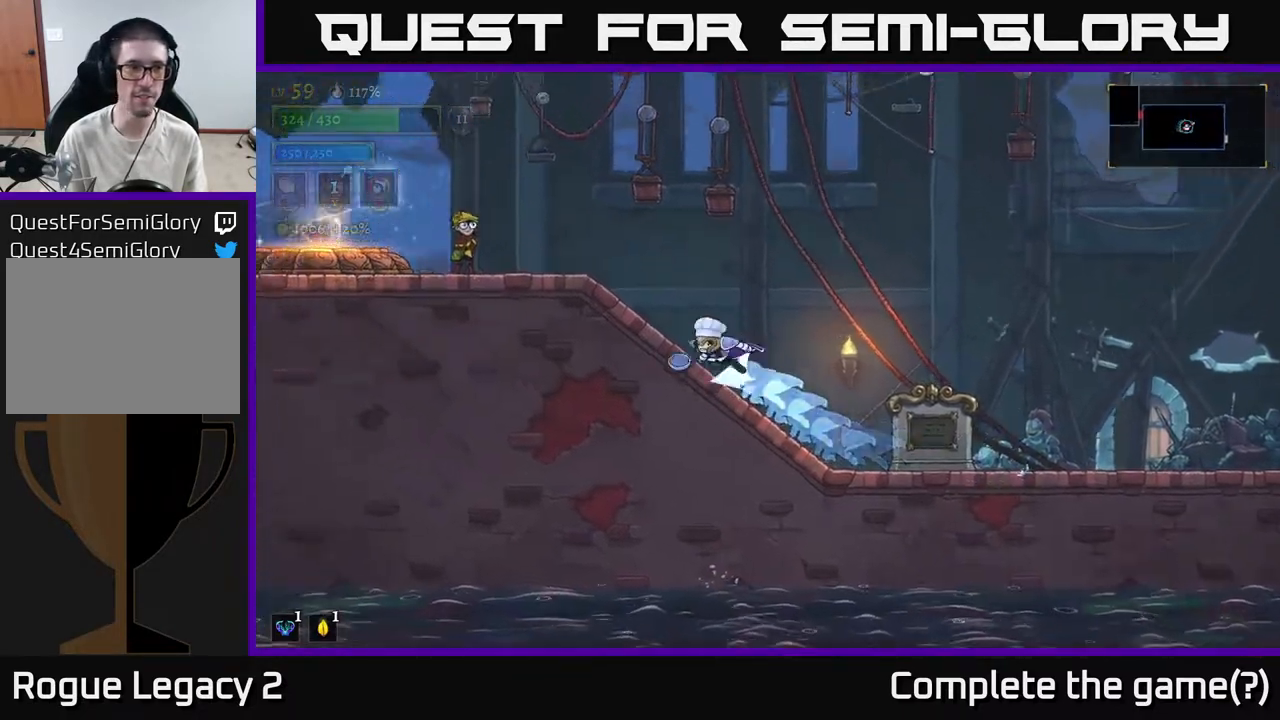
{"buttons": ["L2"], "left_stick": "left", "right_stick": "center", "events": [[17, "L2", "down"], [167, "L2", "up"], [367, "L2", "down"]]}